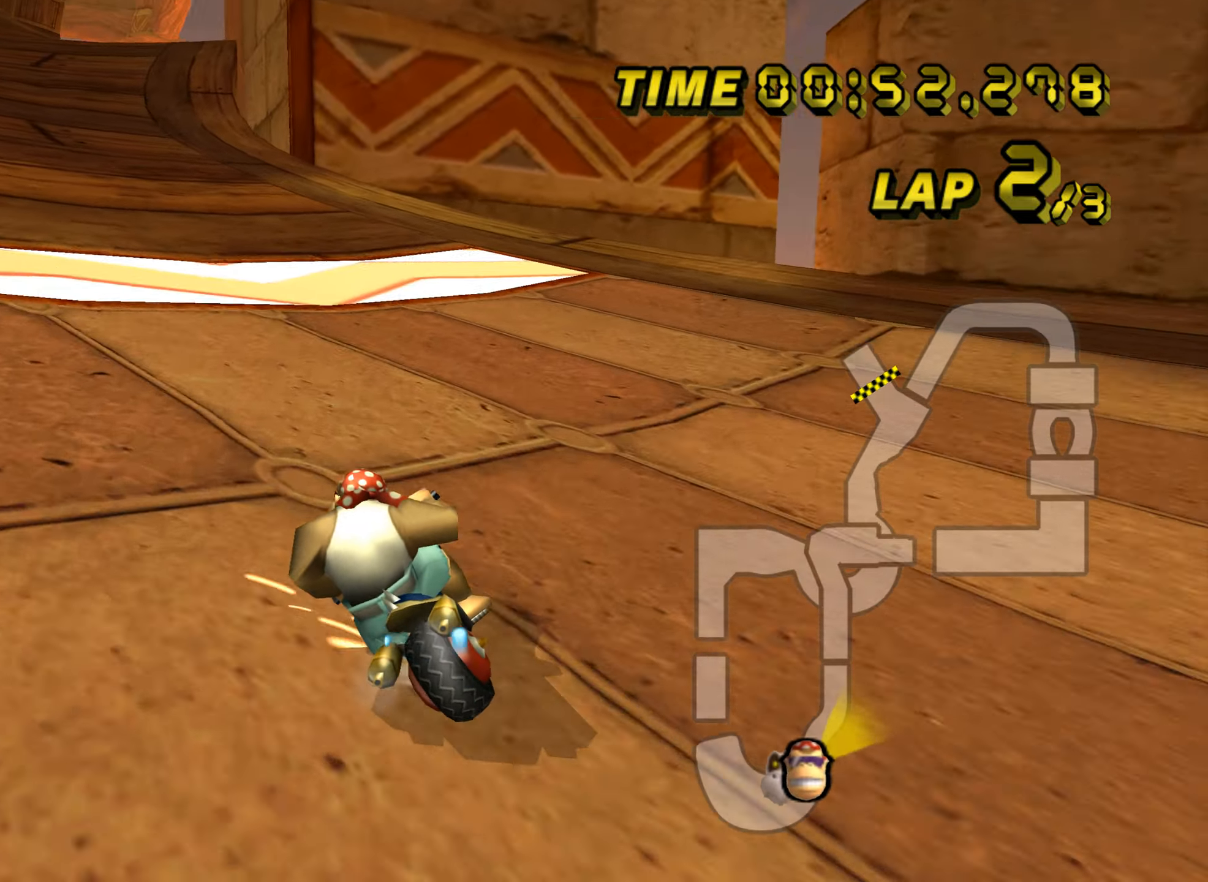
Gameplay with a controller (Nintendo layout); each line is a JSON object with the inputs held at the frame after it. "events" lists button and stick changes between this image and that frame as [ms after this image, input, new state], when the widget could be followed in between. Not read: B L3 R3 X Y Z.
{"buttons": ["A", "R1"], "left_stick": "right", "events": [[17, "left_stick", "up-left"], [184, "left_stick", "right"]]}
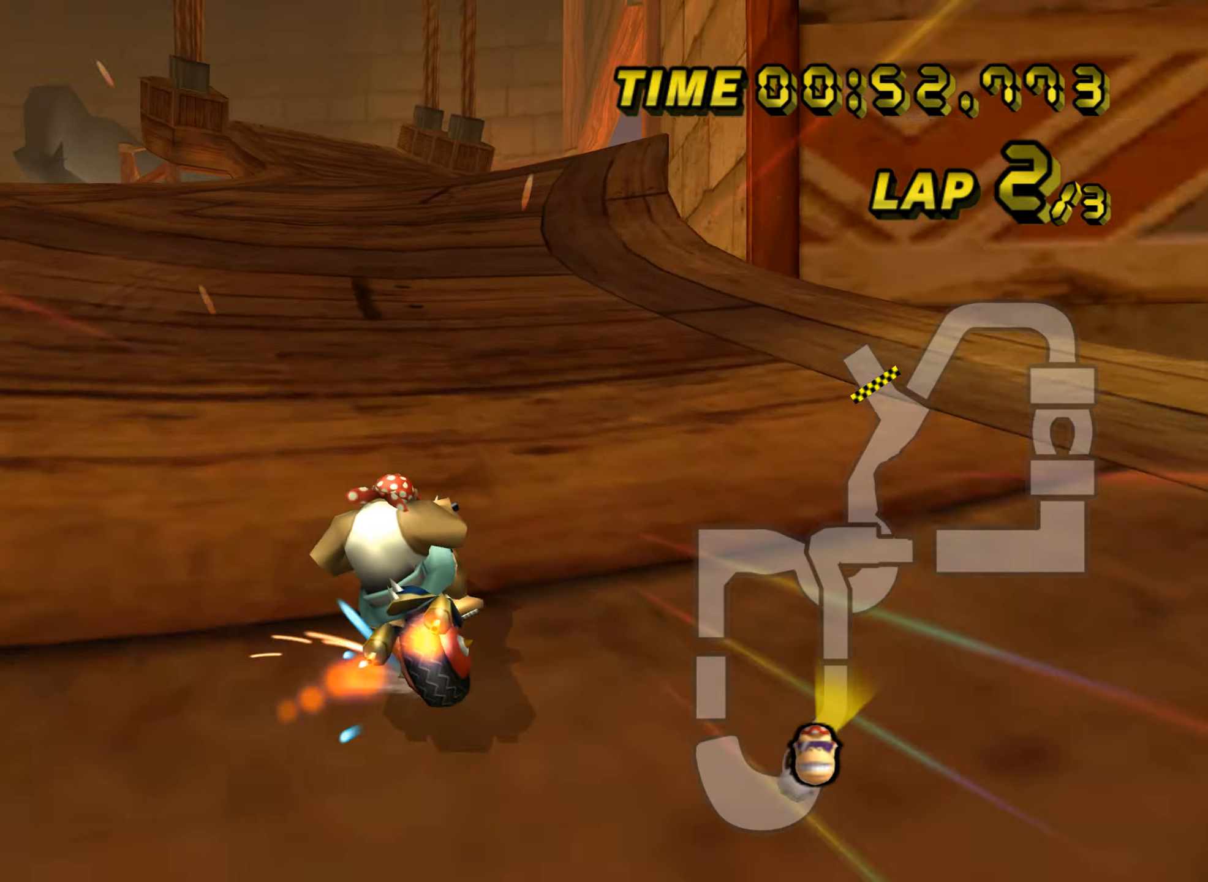
{"buttons": ["A", "R1"], "left_stick": "right", "events": []}
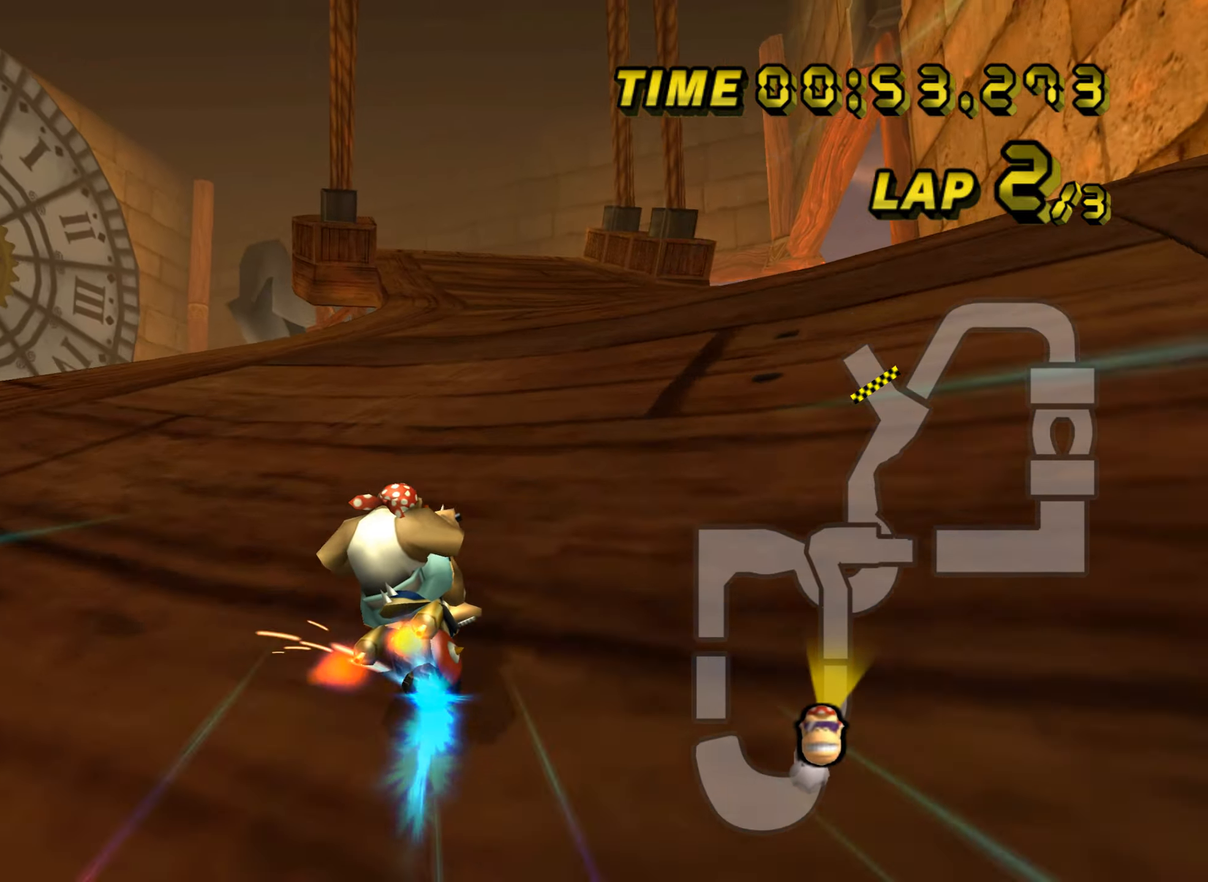
{"buttons": ["A", "R1"], "left_stick": "right", "events": []}
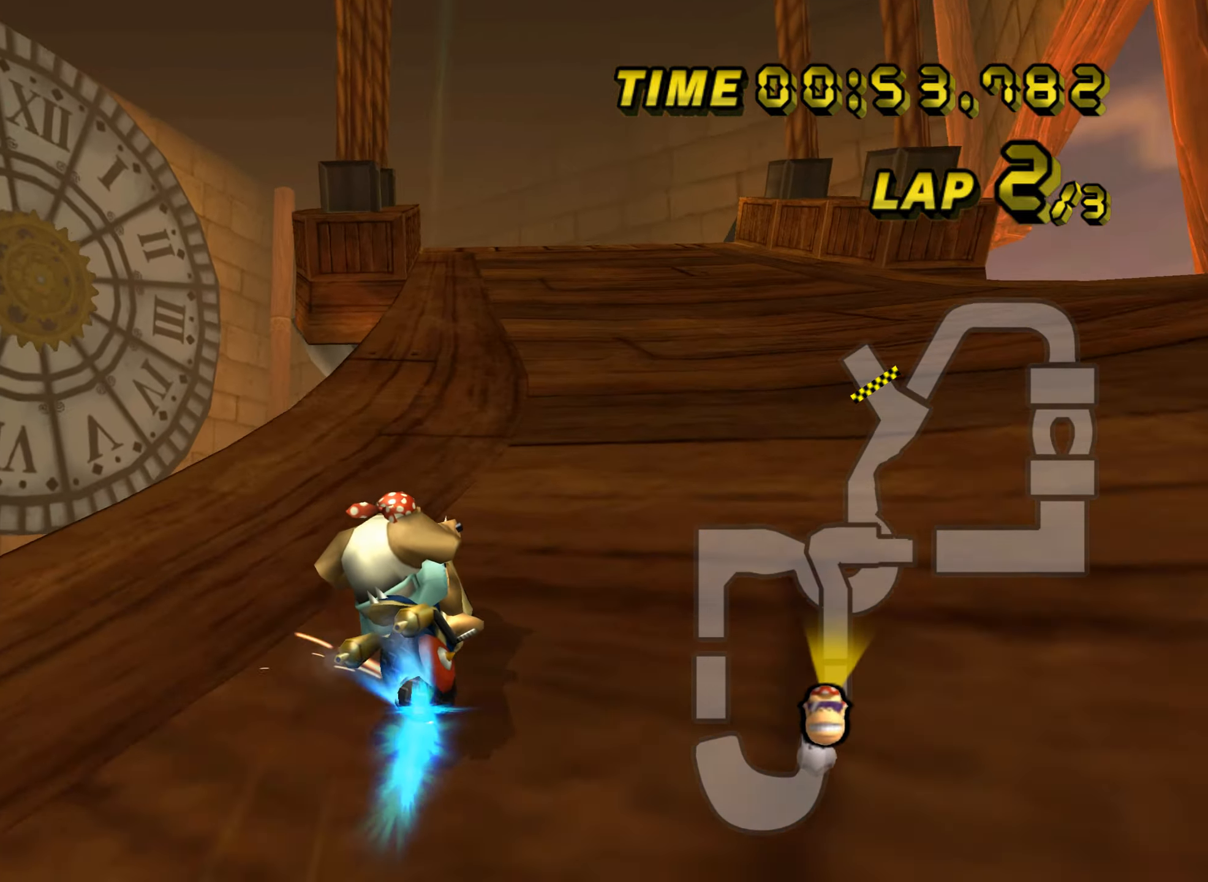
{"buttons": ["A"], "left_stick": "left", "events": [[150, "R1", "up"], [350, "DPAD_UP", "down"], [367, "DPAD_UP", "up"], [367, "left_stick", "left"]]}
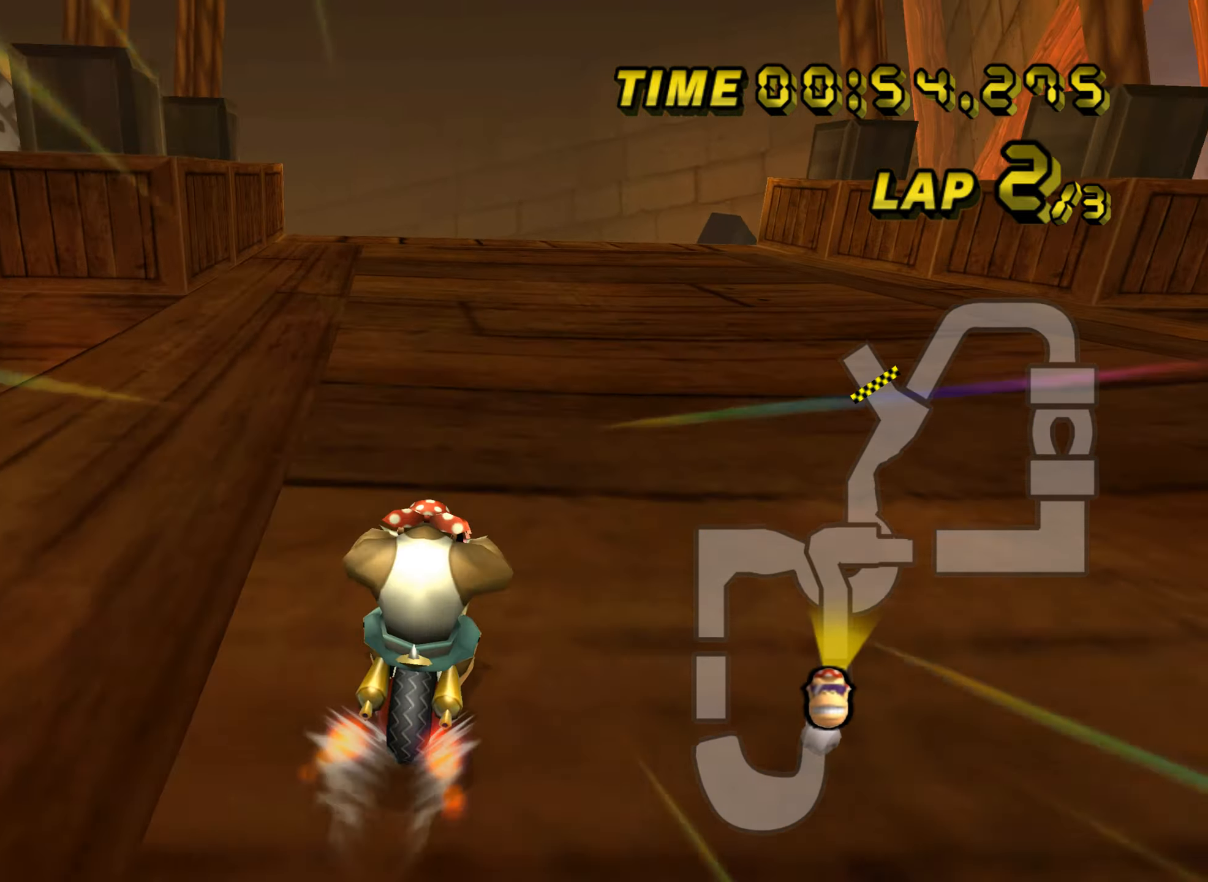
{"buttons": ["A"], "left_stick": "center", "events": [[367, "left_stick", "center"]]}
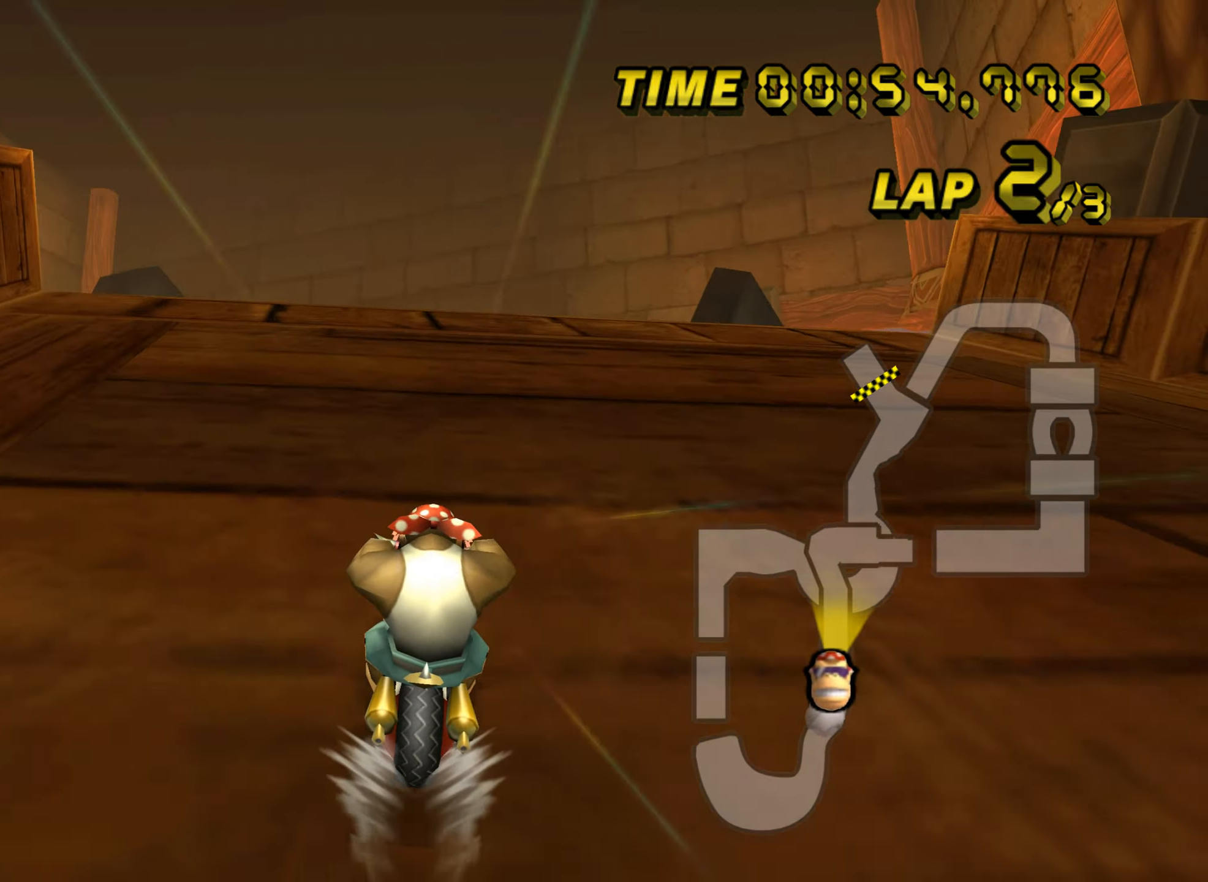
{"buttons": ["A"], "left_stick": "up", "events": [[500, "left_stick", "up"]]}
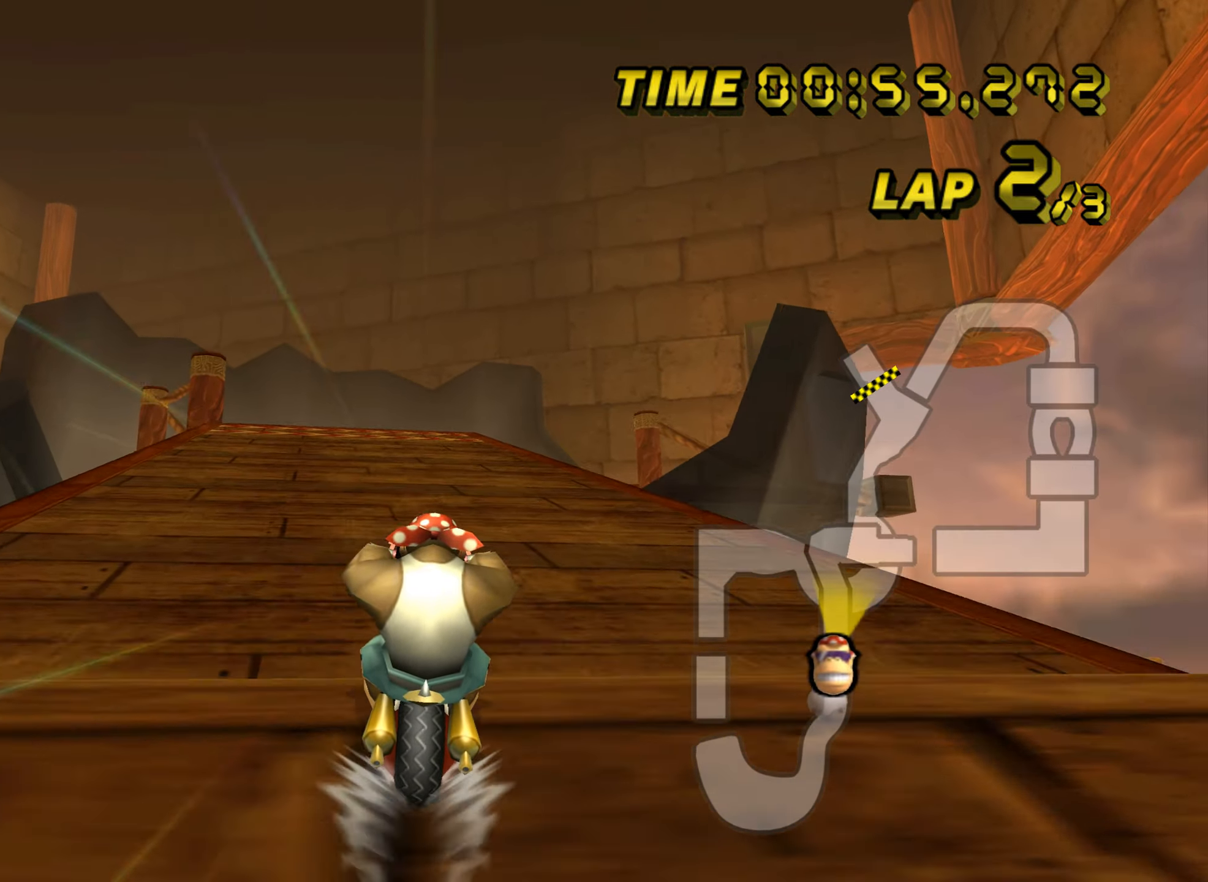
{"buttons": ["A"], "left_stick": "up", "events": [[34, "left_stick", "up-left"], [117, "DPAD_UP", "down"], [134, "DPAD_UP", "up"], [367, "left_stick", "up"]]}
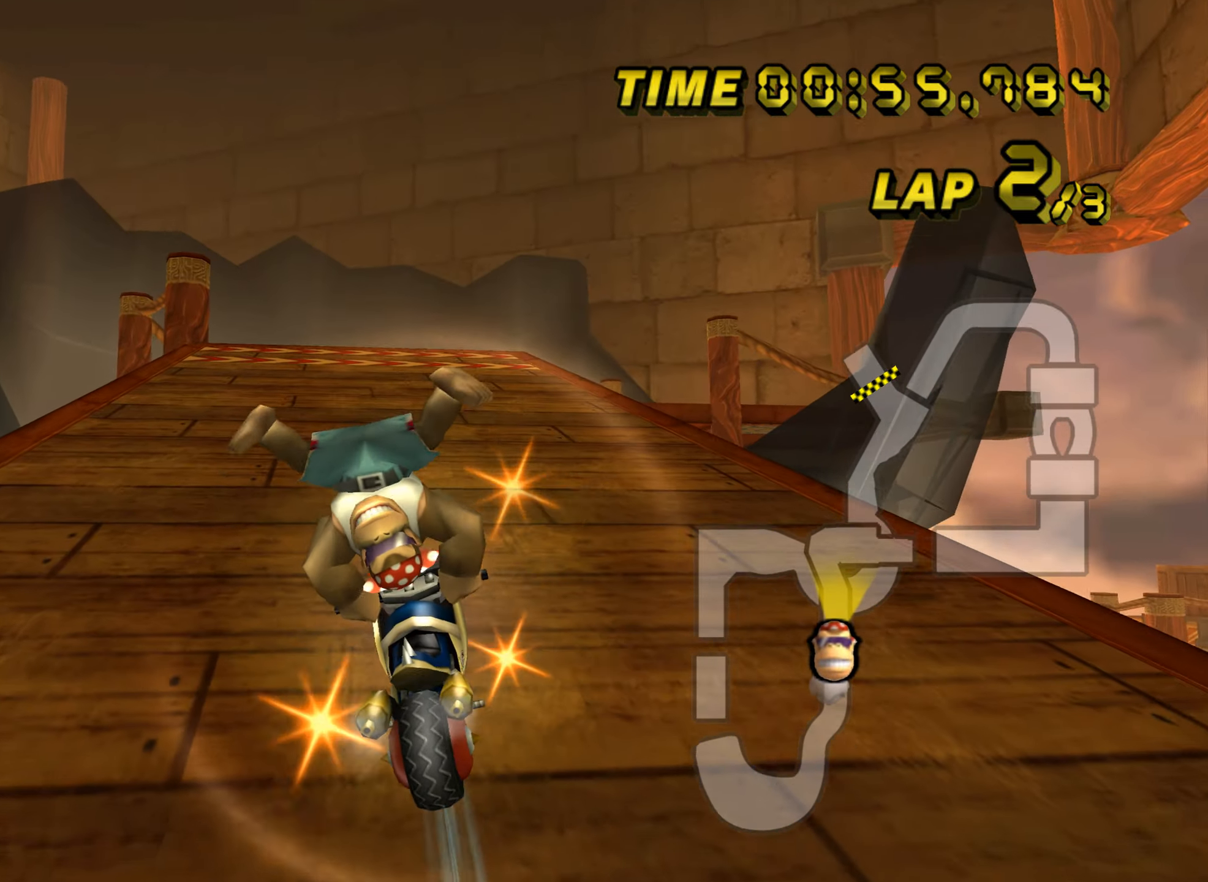
{"buttons": ["A"], "left_stick": "left", "events": [[417, "DPAD_UP", "down"], [434, "DPAD_UP", "up"], [434, "left_stick", "left"]]}
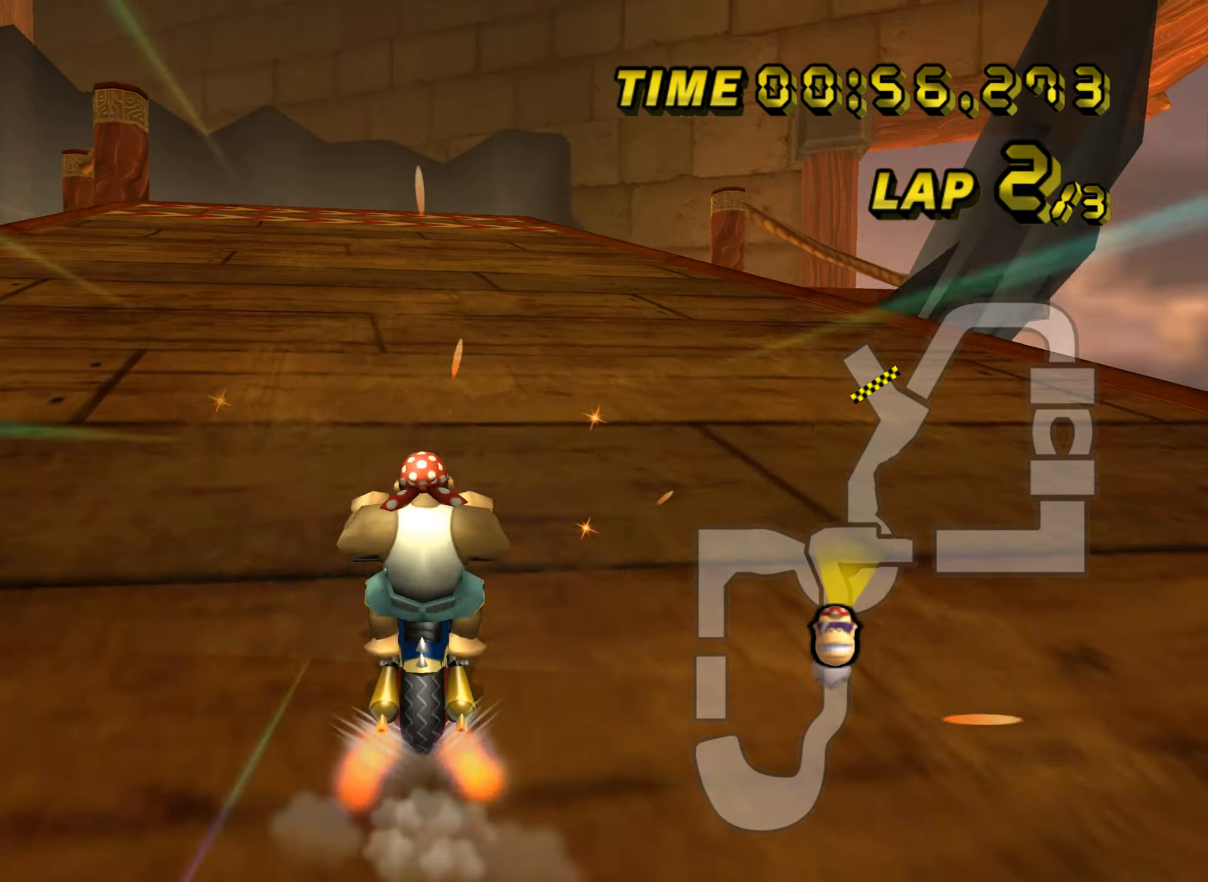
{"buttons": ["A", "R1"], "left_stick": "center", "events": [[67, "left_stick", "center"], [167, "DPAD_UP", "down"], [184, "DPAD_UP", "up"], [418, "R1", "down"]]}
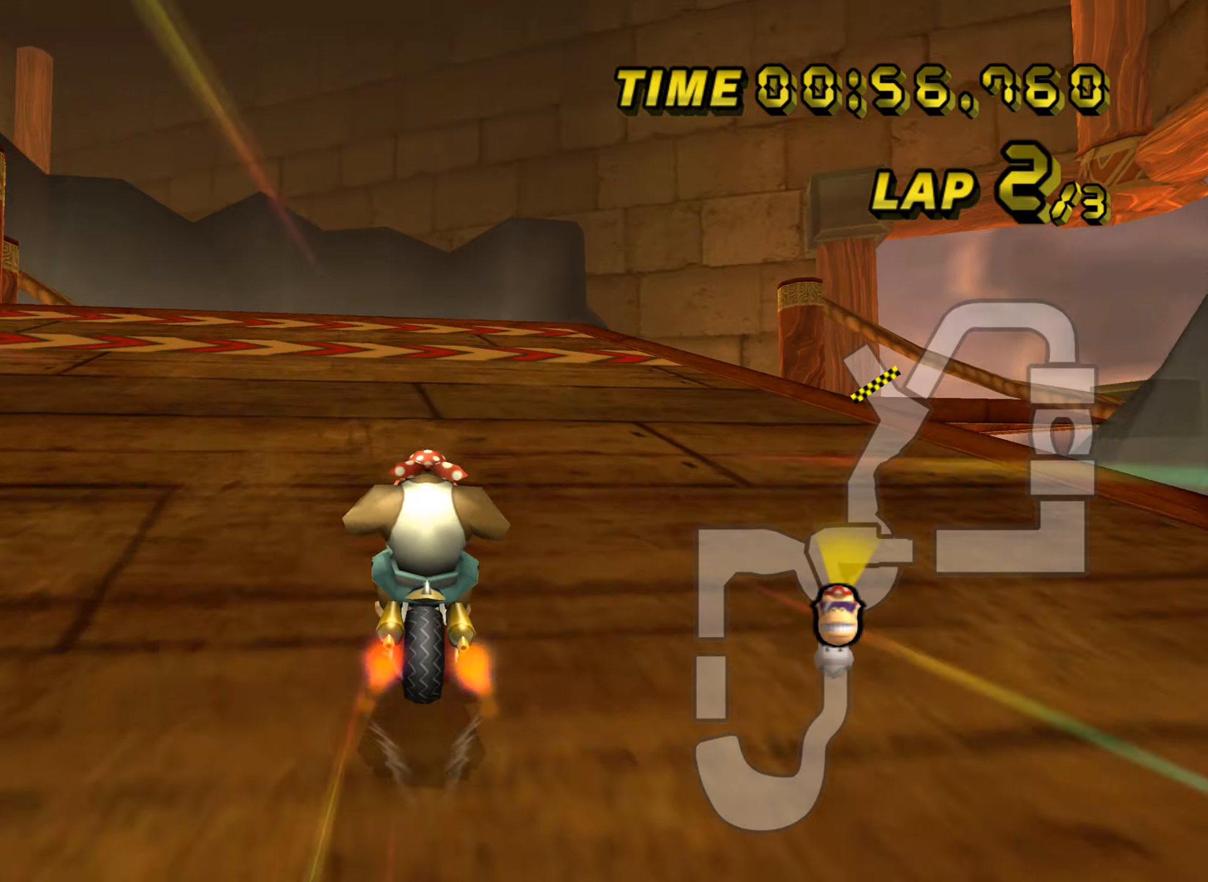
{"buttons": ["A"], "left_stick": "center", "events": [[66, "left_stick", "right"], [333, "R1", "up"], [350, "DPAD_UP", "down"], [367, "DPAD_UP", "up"], [383, "left_stick", "center"]]}
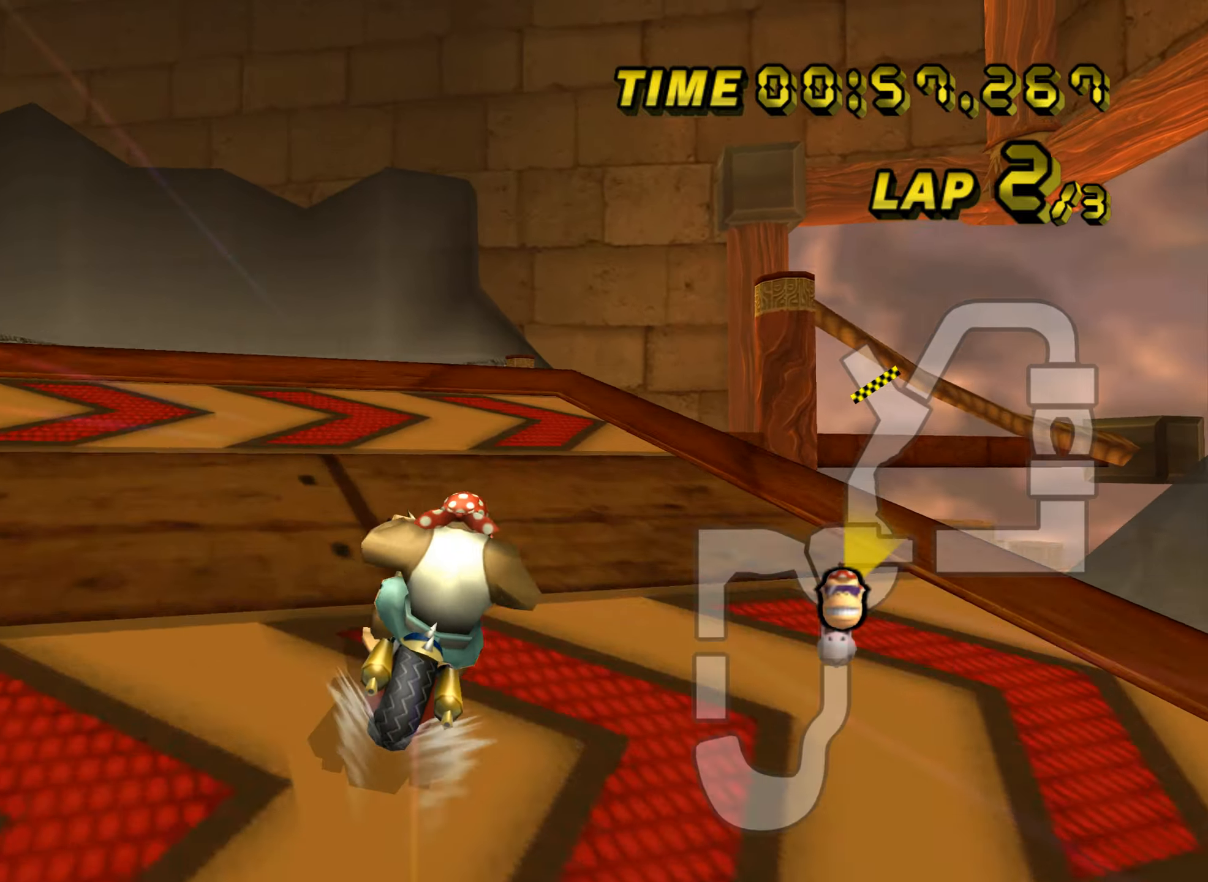
{"buttons": ["A", "R1"], "left_stick": "down", "events": [[267, "left_stick", "right"], [350, "R1", "down"], [367, "DPAD_UP", "down"], [384, "DPAD_UP", "up"], [451, "left_stick", "down"]]}
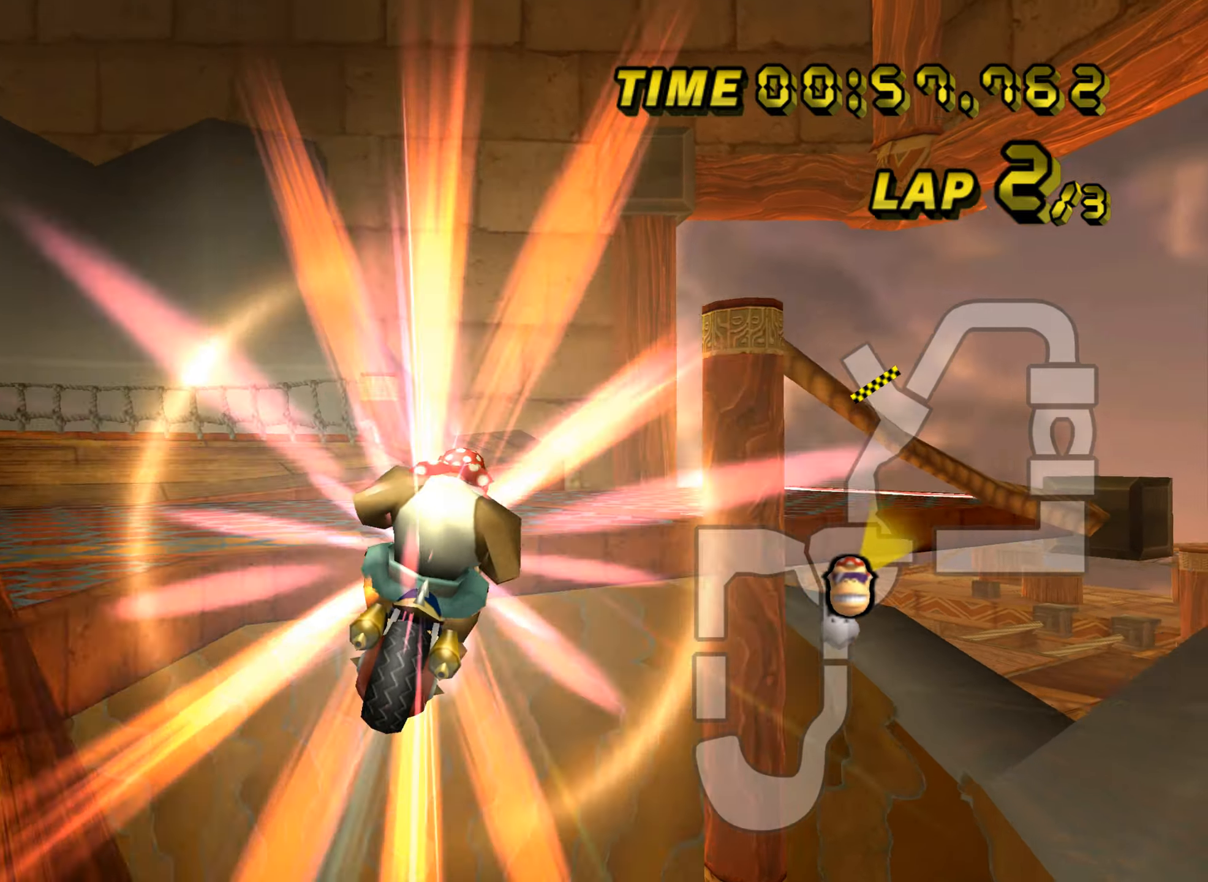
{"buttons": ["A", "R1"], "left_stick": "down-left", "events": [[50, "DPAD_UP", "down"], [66, "DPAD_UP", "up"], [417, "left_stick", "down-left"]]}
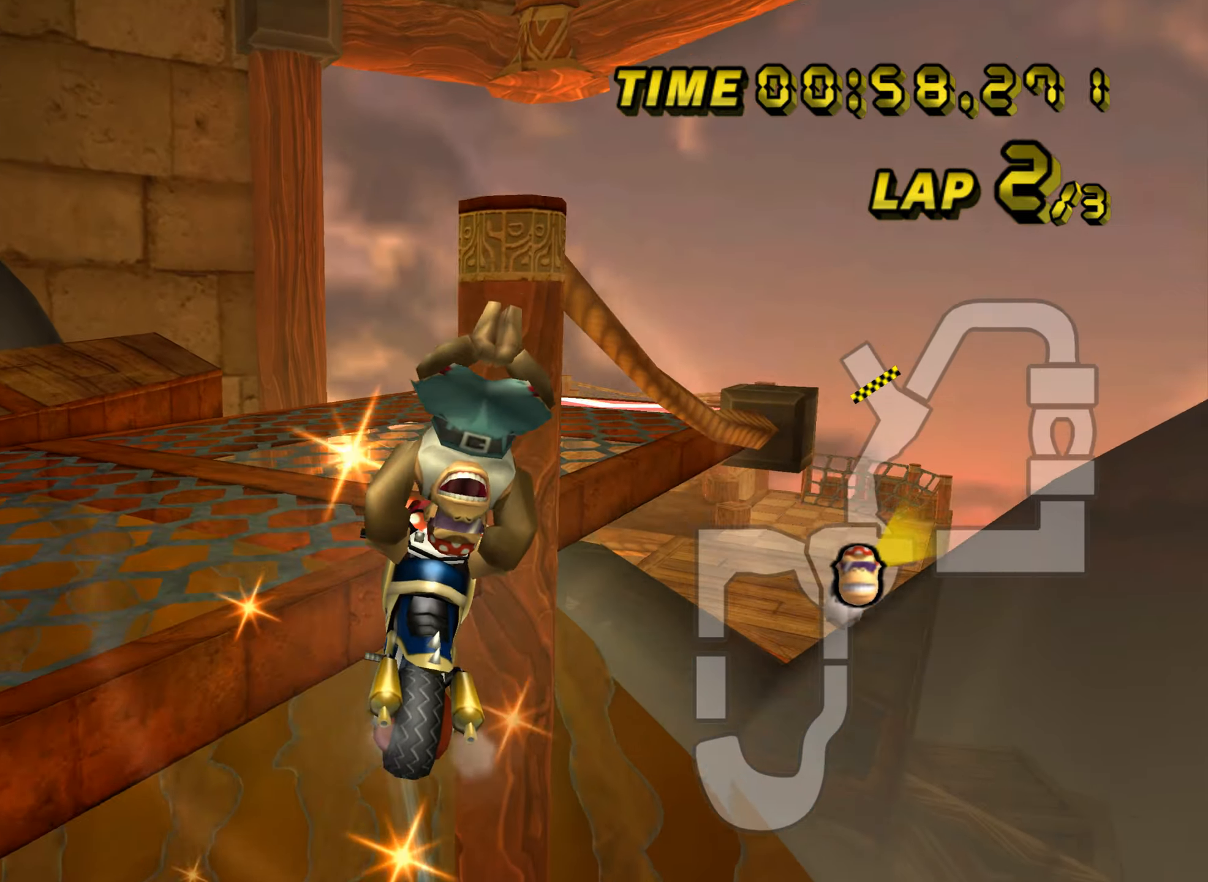
{"buttons": ["A", "R1"], "left_stick": "down-left", "events": []}
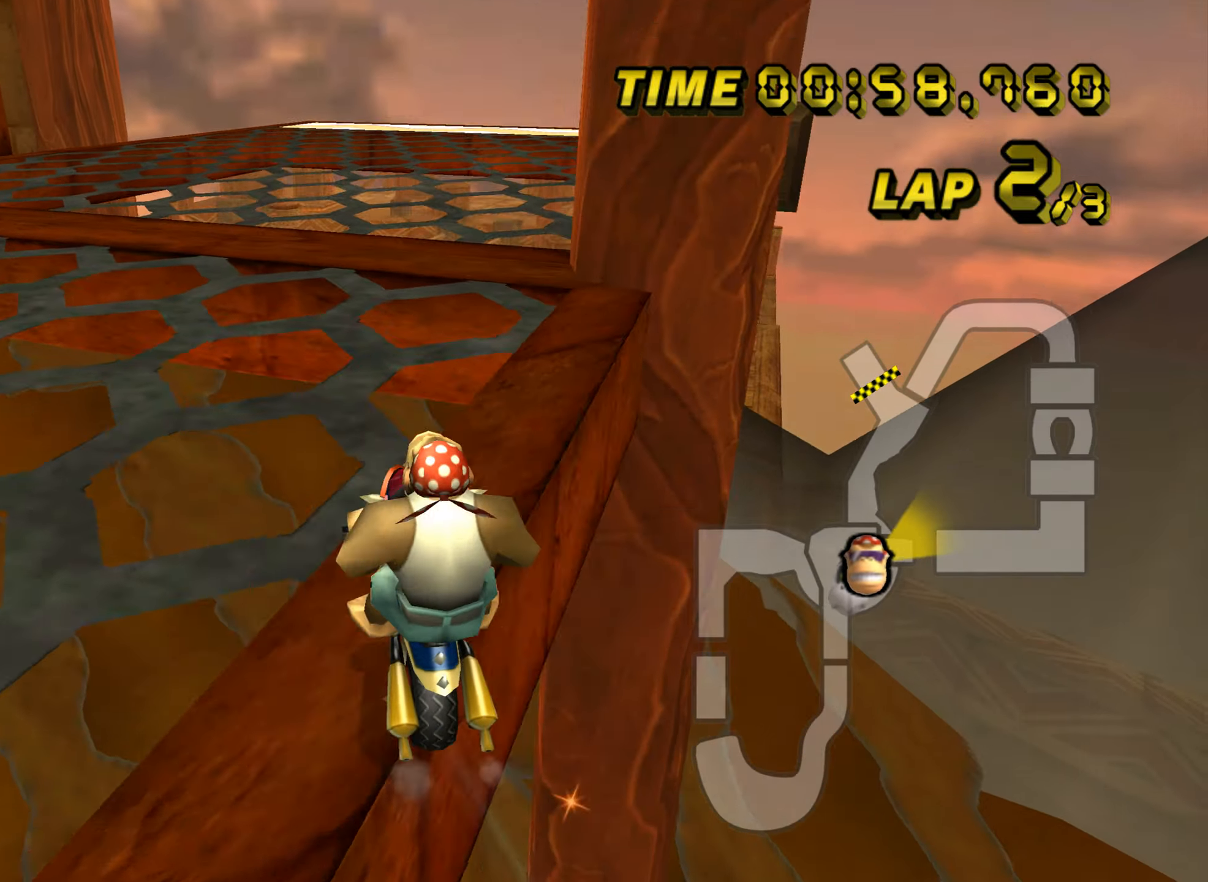
{"buttons": ["A"], "left_stick": "left", "events": [[50, "left_stick", "down-right"], [116, "left_stick", "right"], [433, "R1", "up"], [467, "DPAD_UP", "down"], [483, "DPAD_UP", "up"], [500, "left_stick", "left"]]}
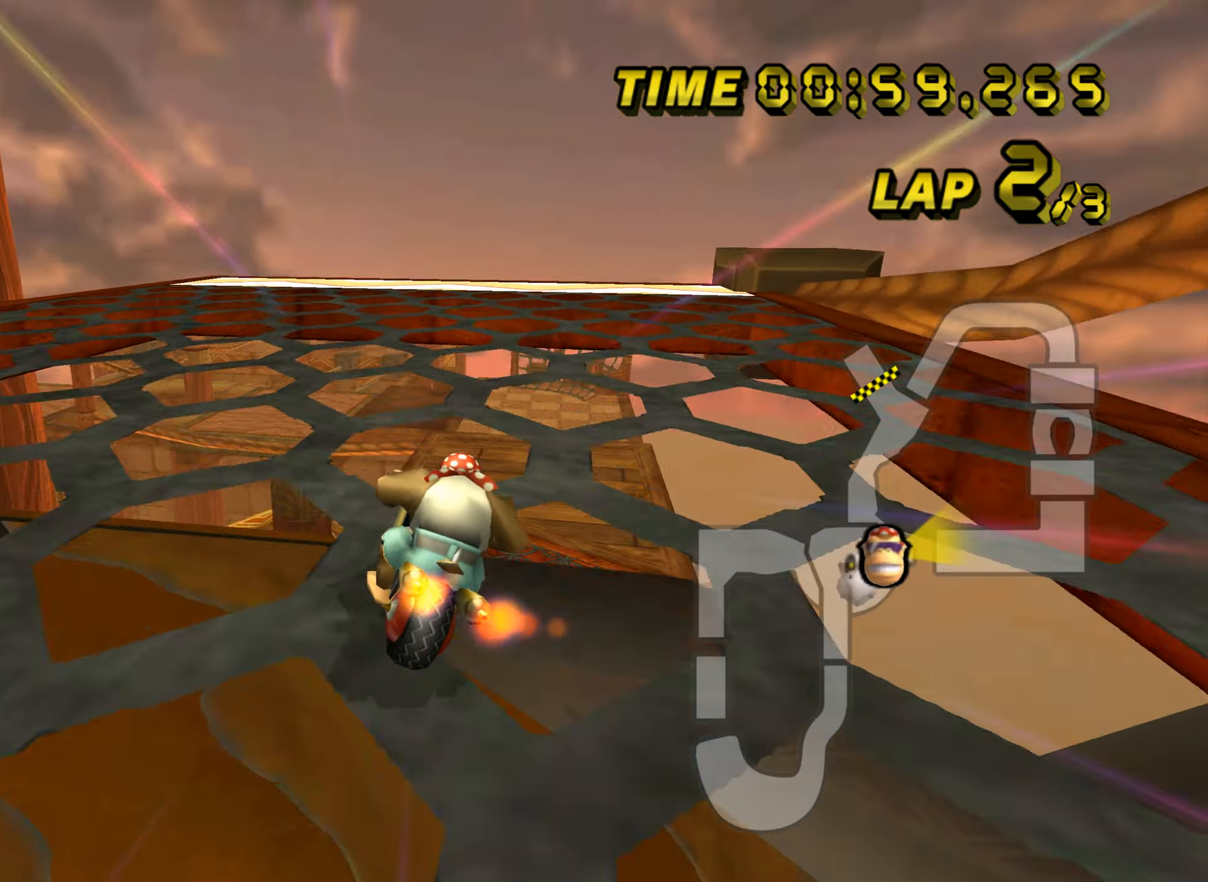
{"buttons": ["A"], "left_stick": "center", "events": [[300, "left_stick", "center"]]}
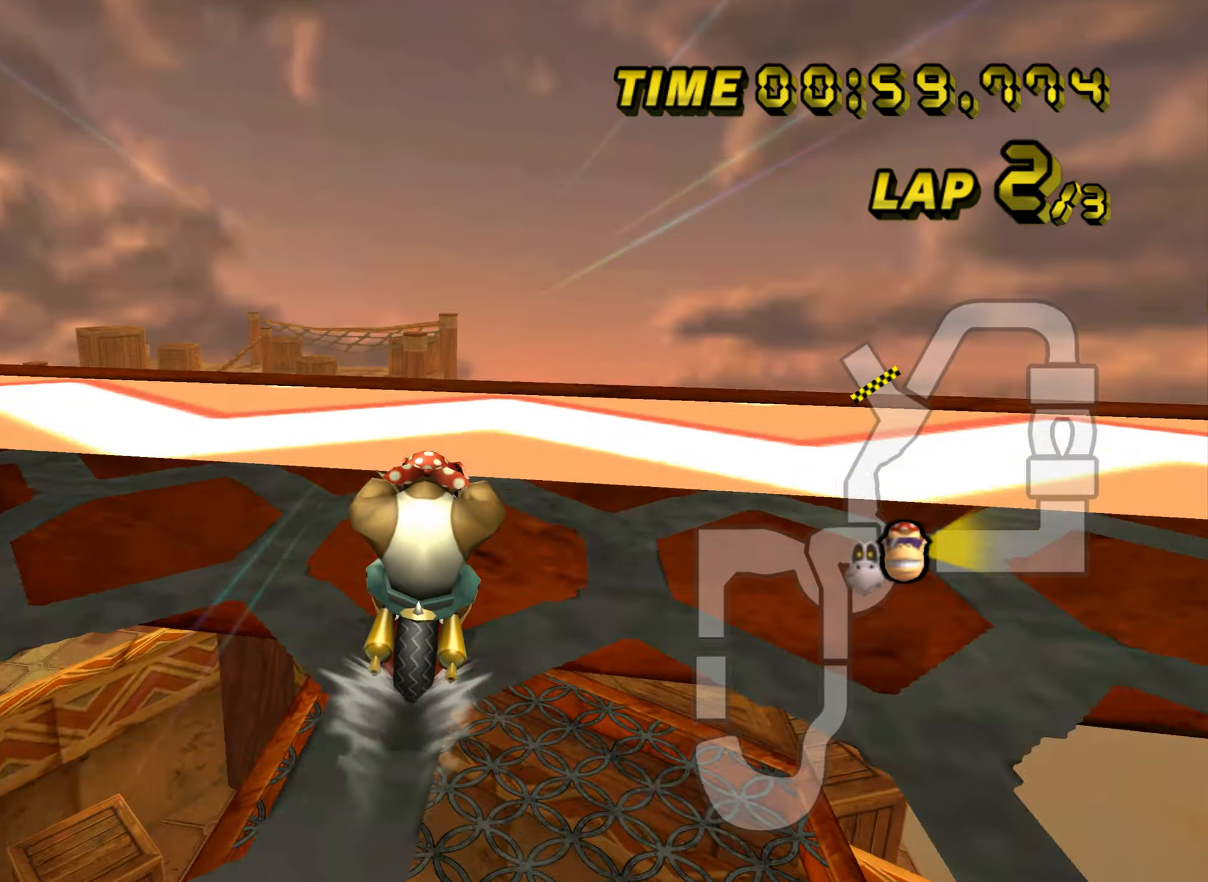
{"buttons": ["A"], "left_stick": "up-right", "events": [[16, "left_stick", "left"], [250, "left_stick", "center"], [317, "left_stick", "right"], [333, "DPAD_DOWN", "down"], [350, "DPAD_DOWN", "up"], [400, "left_stick", "up-right"]]}
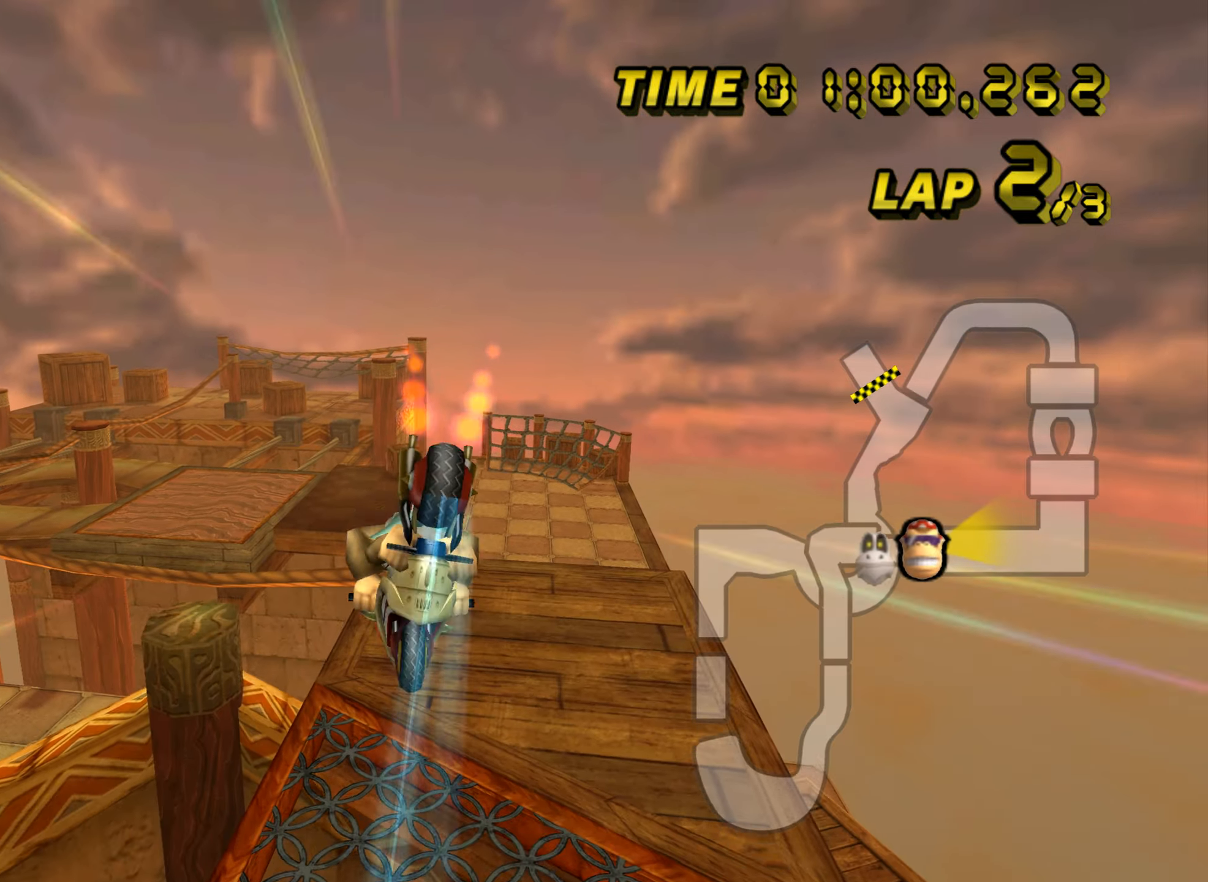
{"buttons": ["A"], "left_stick": "up", "events": [[117, "left_stick", "up"]]}
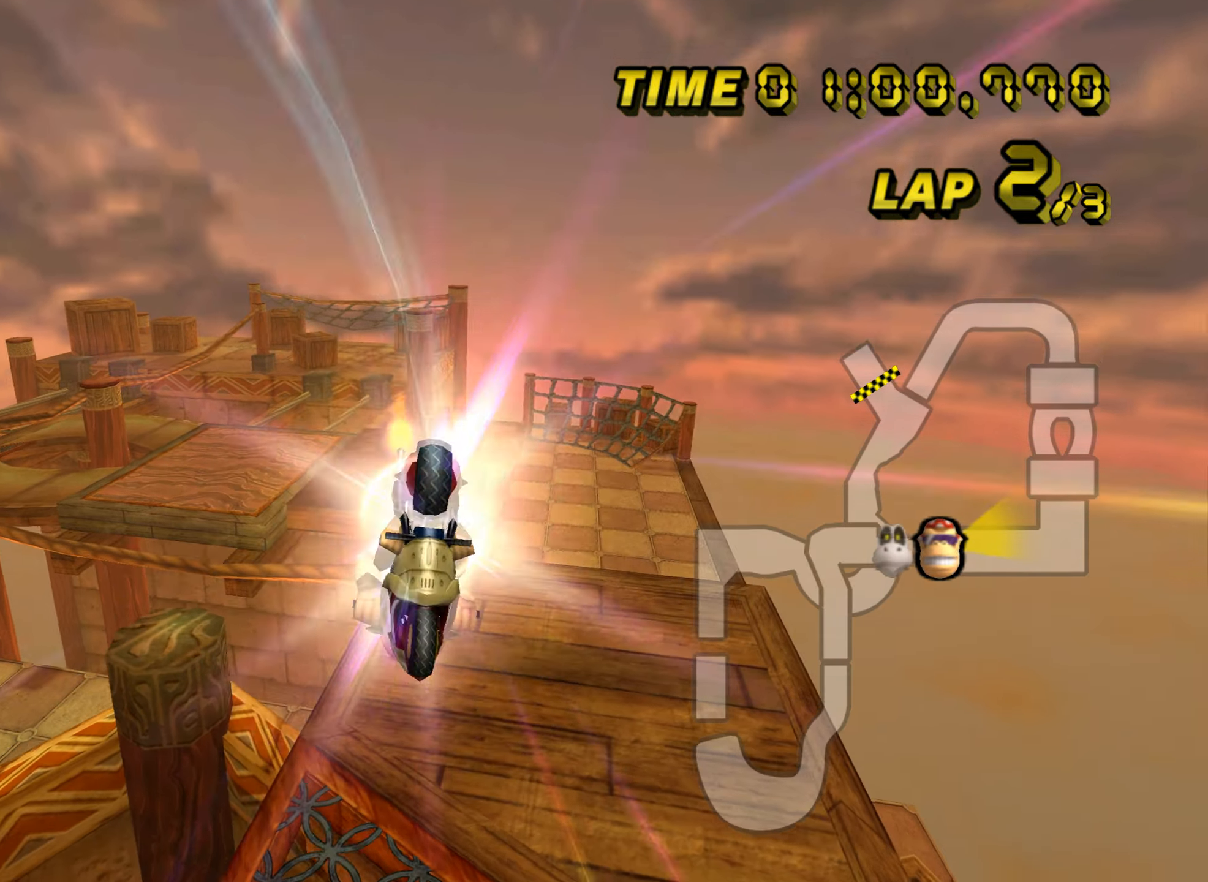
{"buttons": ["A"], "left_stick": "up", "events": []}
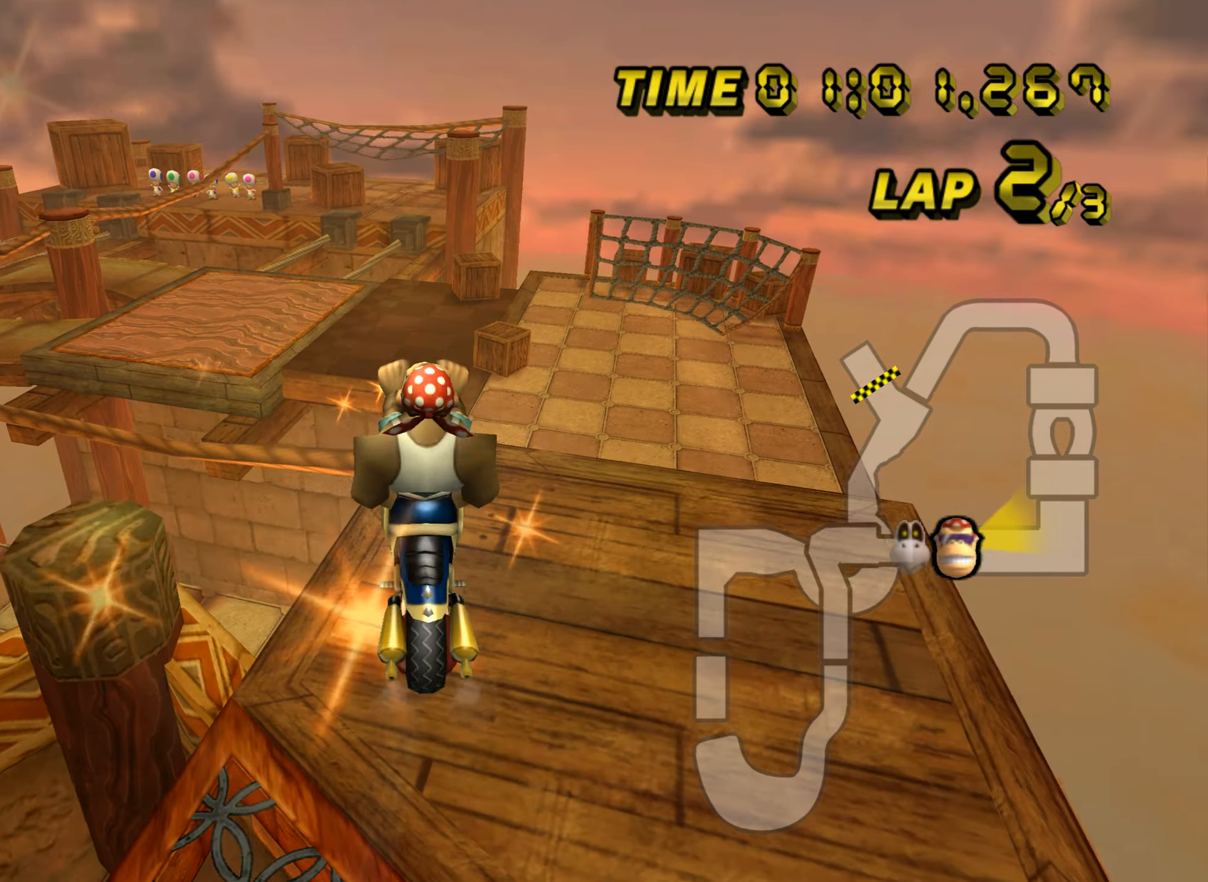
{"buttons": ["A"], "left_stick": "down", "events": [[284, "left_stick", "down"]]}
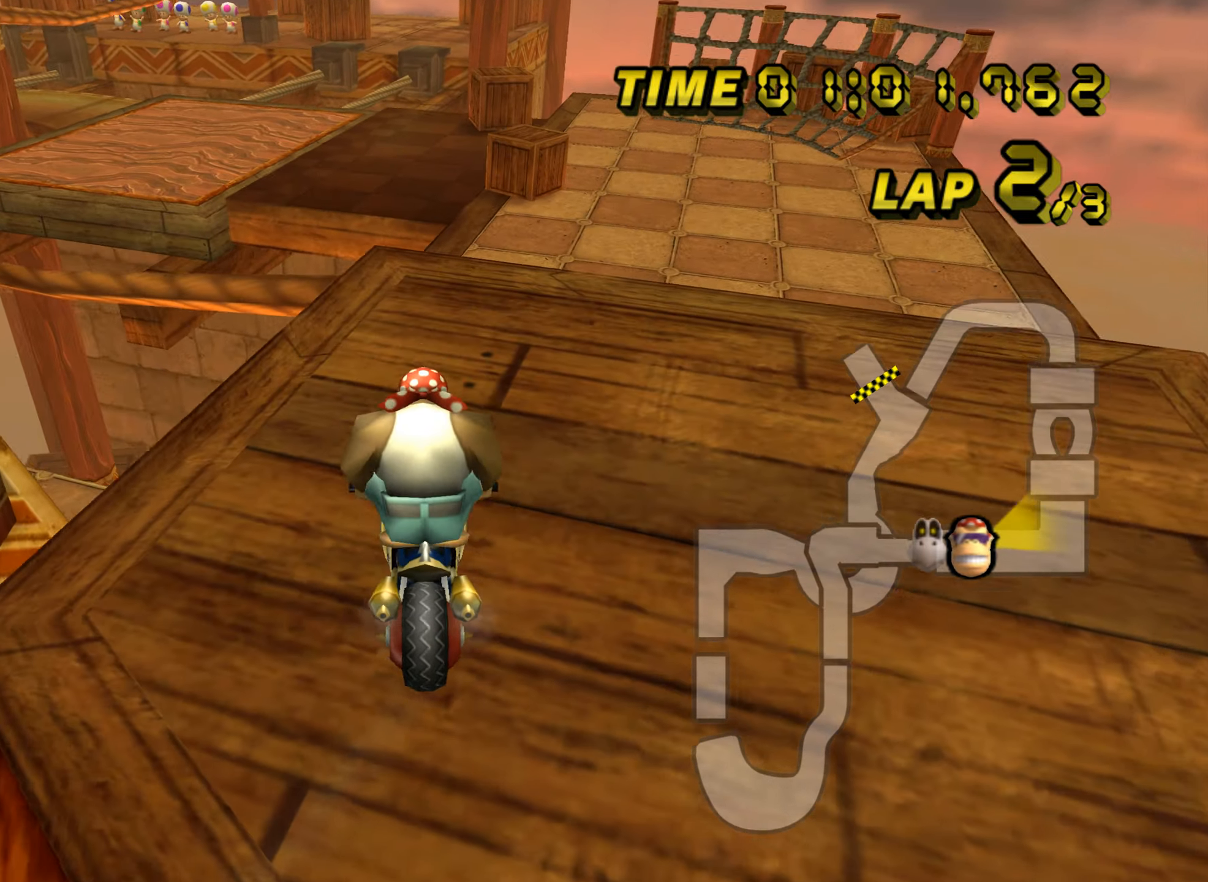
{"buttons": ["A"], "left_stick": "down-left", "events": [[150, "left_stick", "down-left"], [399, "DPAD_UP", "down"], [416, "DPAD_UP", "up"]]}
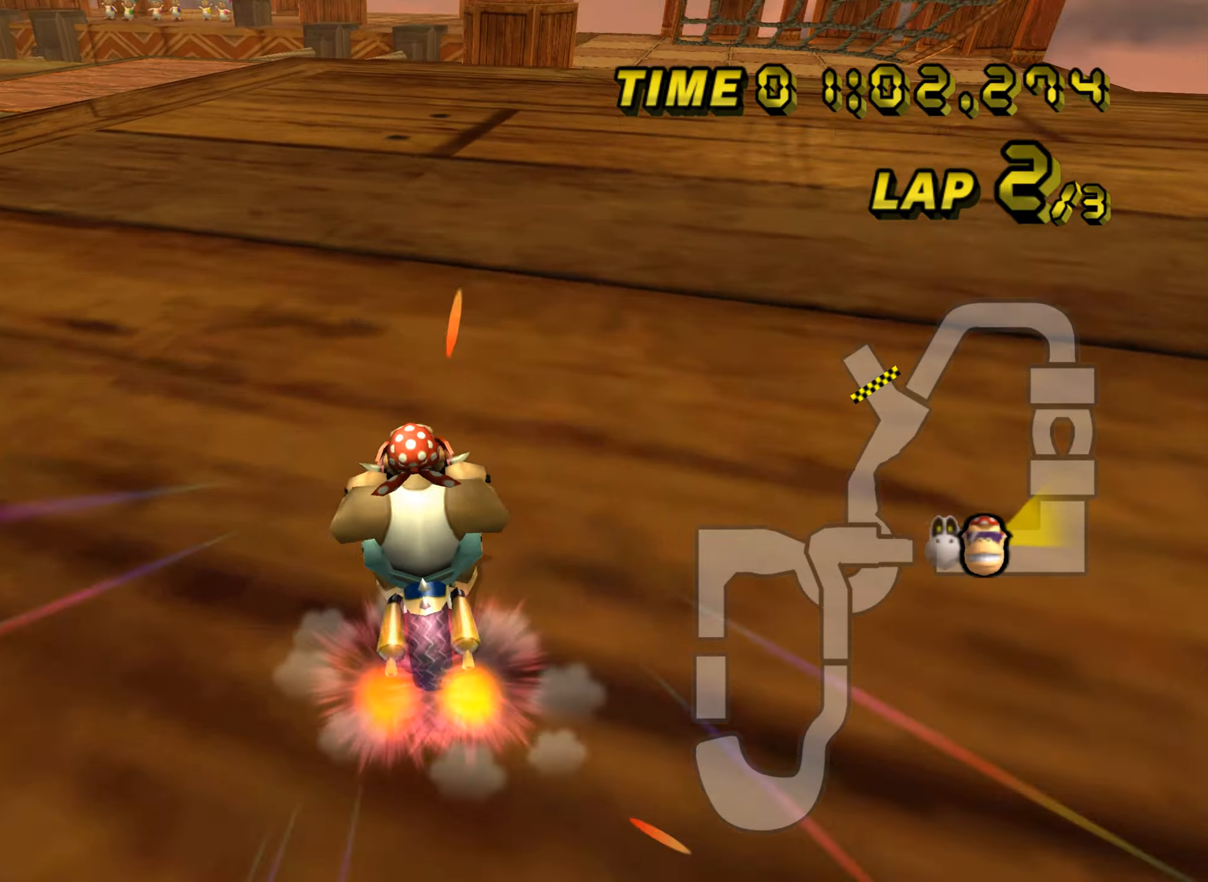
{"buttons": ["A"], "left_stick": "down-right", "events": [[116, "DPAD_UP", "down"], [133, "DPAD_UP", "up"], [350, "DPAD_UP", "down"], [350, "left_stick", "down-right"], [367, "DPAD_UP", "up"], [450, "DPAD_UP", "down"], [467, "DPAD_UP", "up"]]}
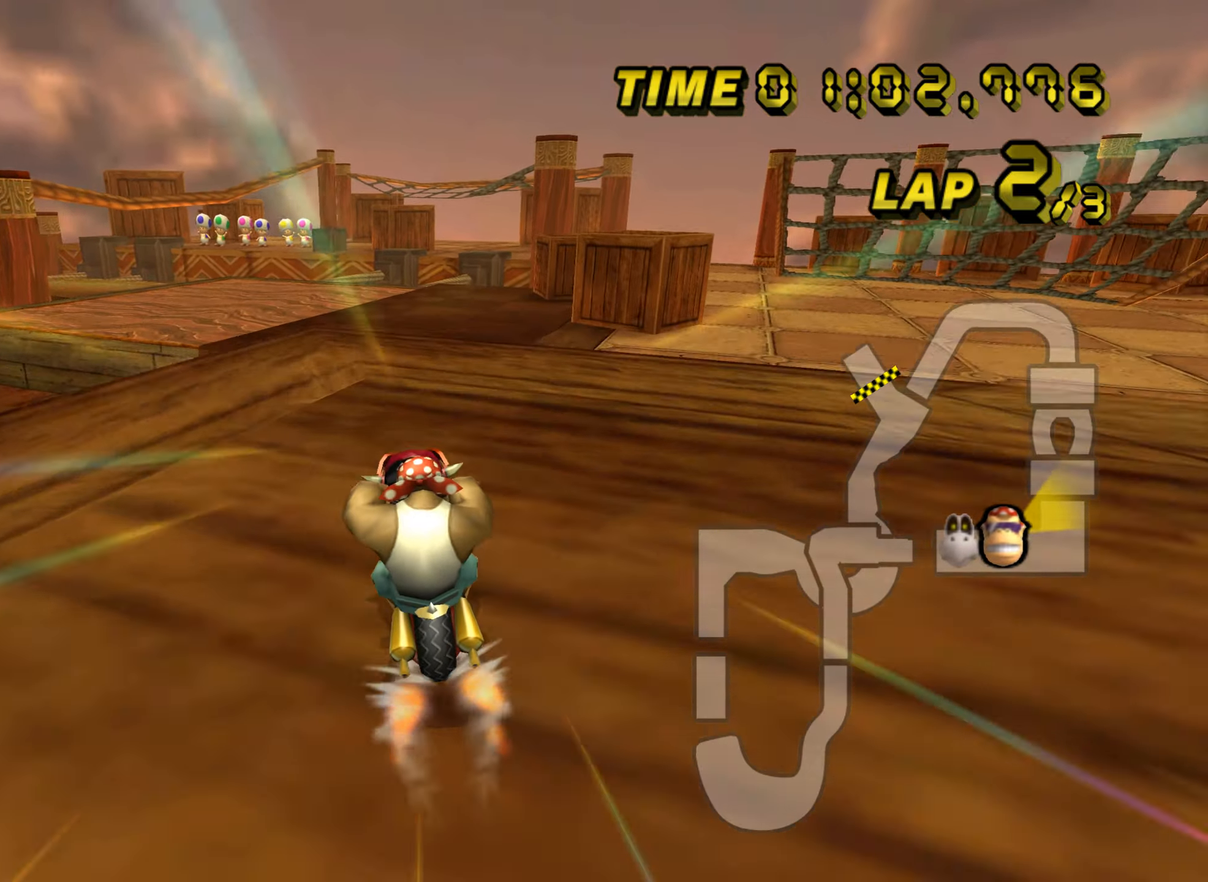
{"buttons": ["A"], "left_stick": "down", "events": [[184, "left_stick", "down"]]}
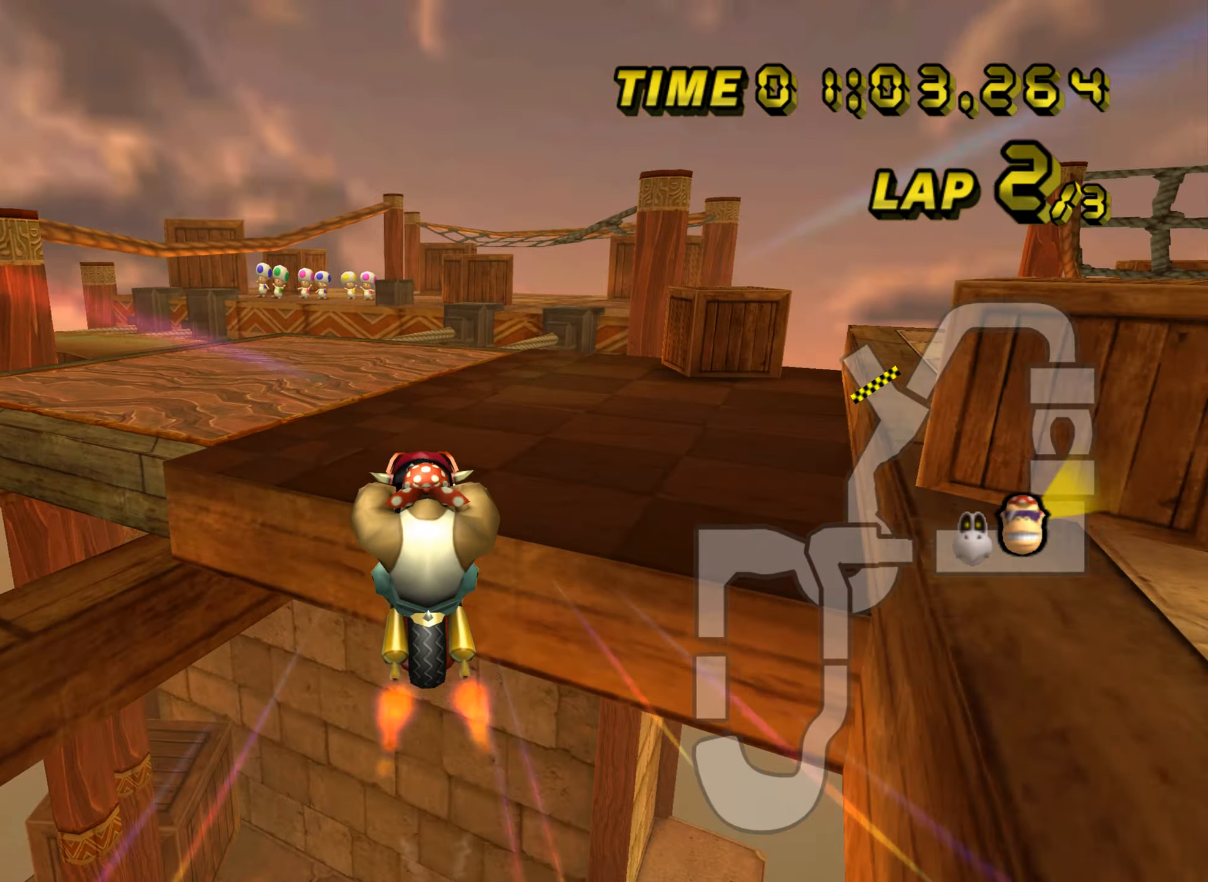
{"buttons": ["A", "R1"], "left_stick": "left", "events": [[250, "R1", "down"], [250, "left_stick", "down-left"], [367, "left_stick", "left"]]}
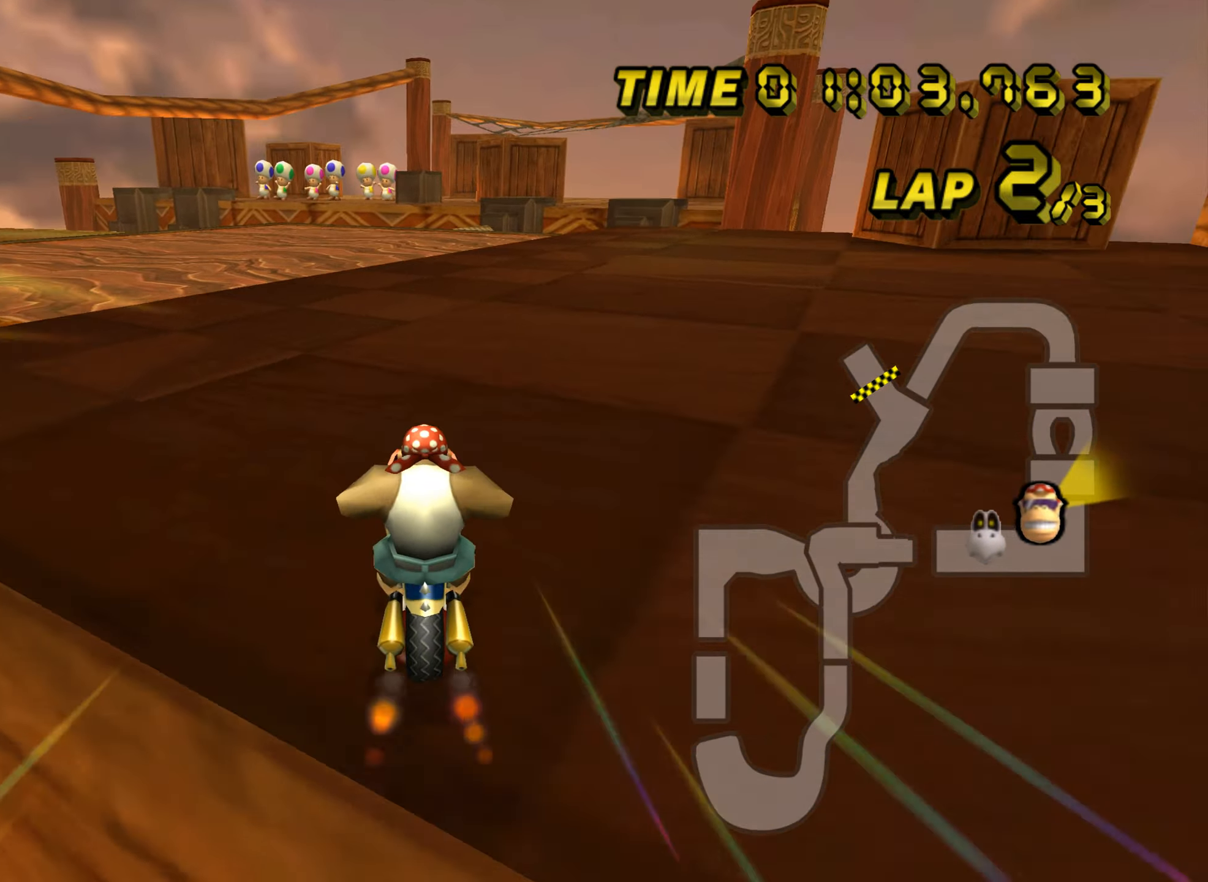
{"buttons": ["A", "R1"], "left_stick": "left", "events": []}
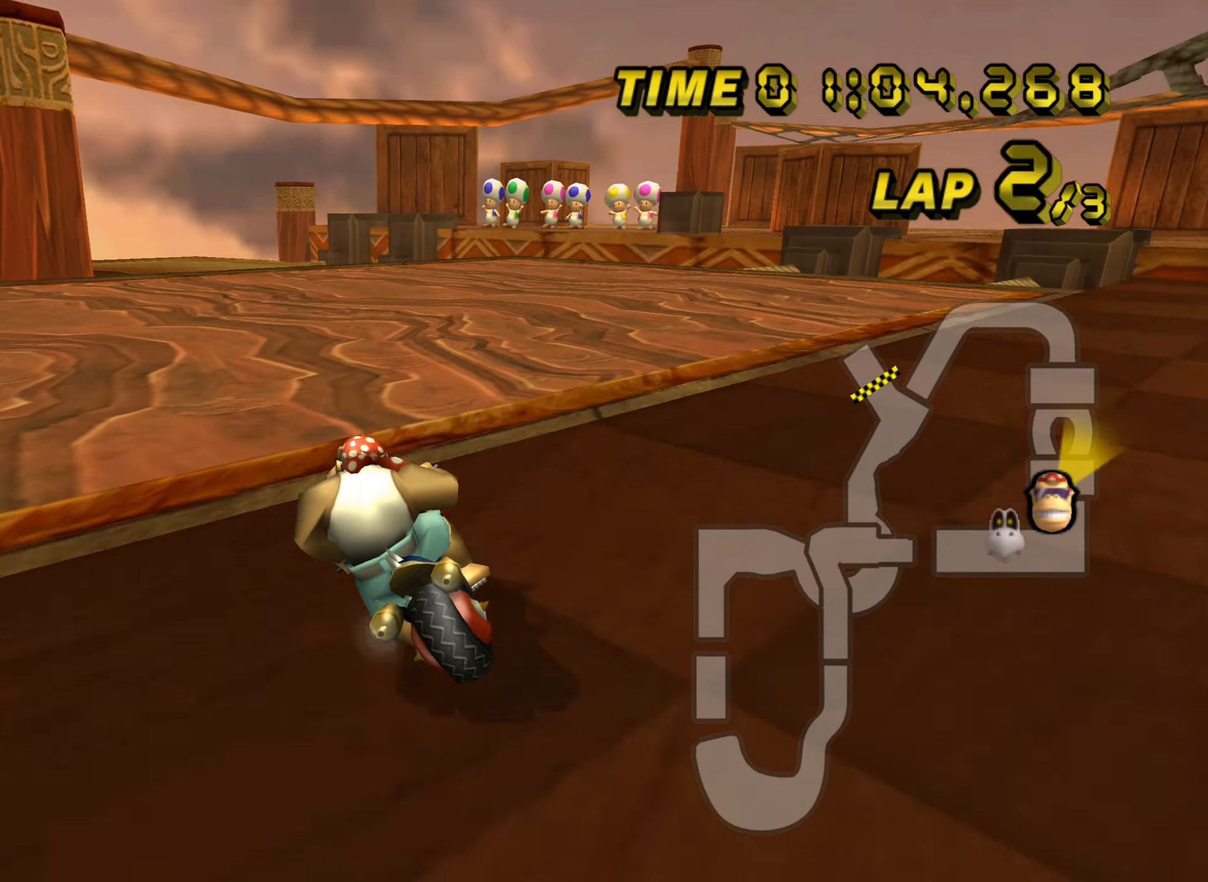
{"buttons": ["A", "R1"], "left_stick": "right", "events": [[216, "left_stick", "center"], [267, "left_stick", "right"]]}
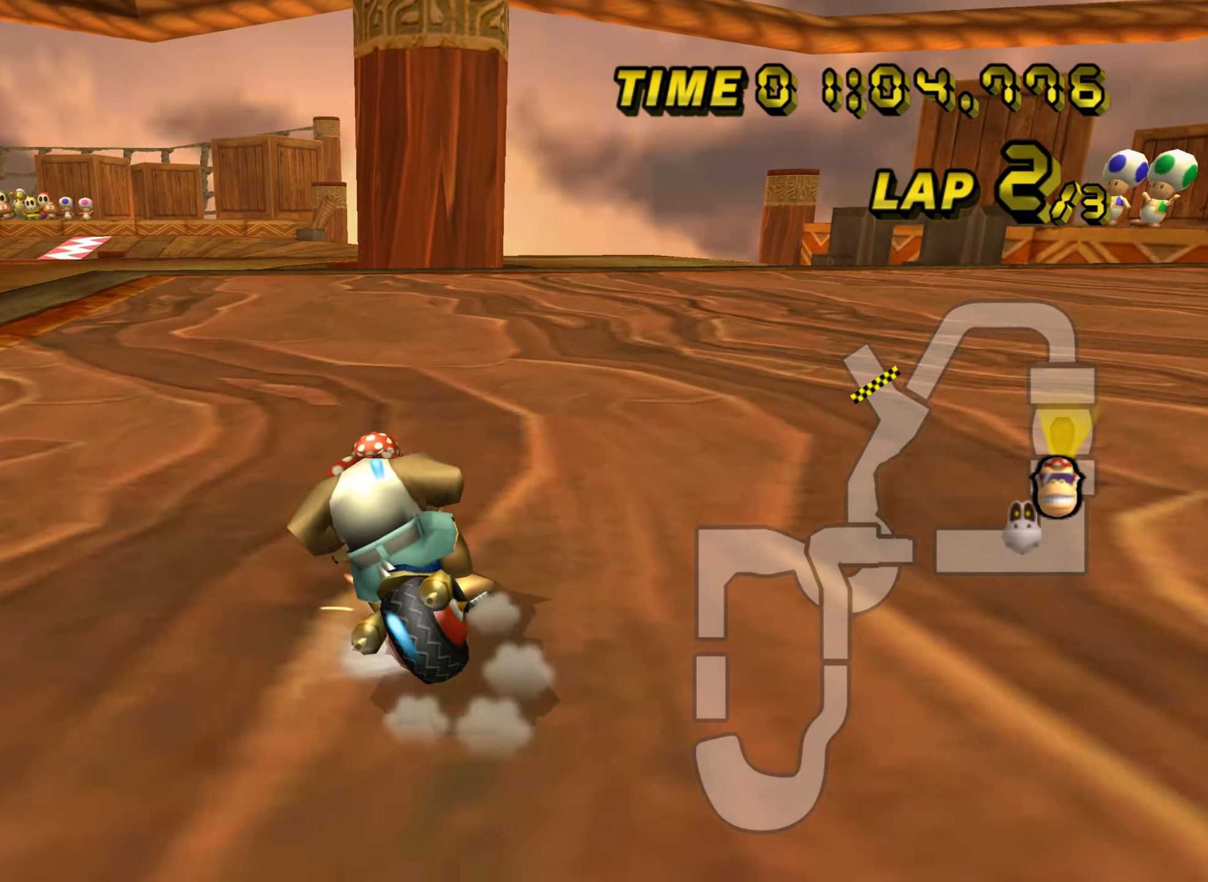
{"buttons": ["A"], "left_stick": "up-left", "events": [[50, "left_stick", "up-left"], [484, "R1", "up"]]}
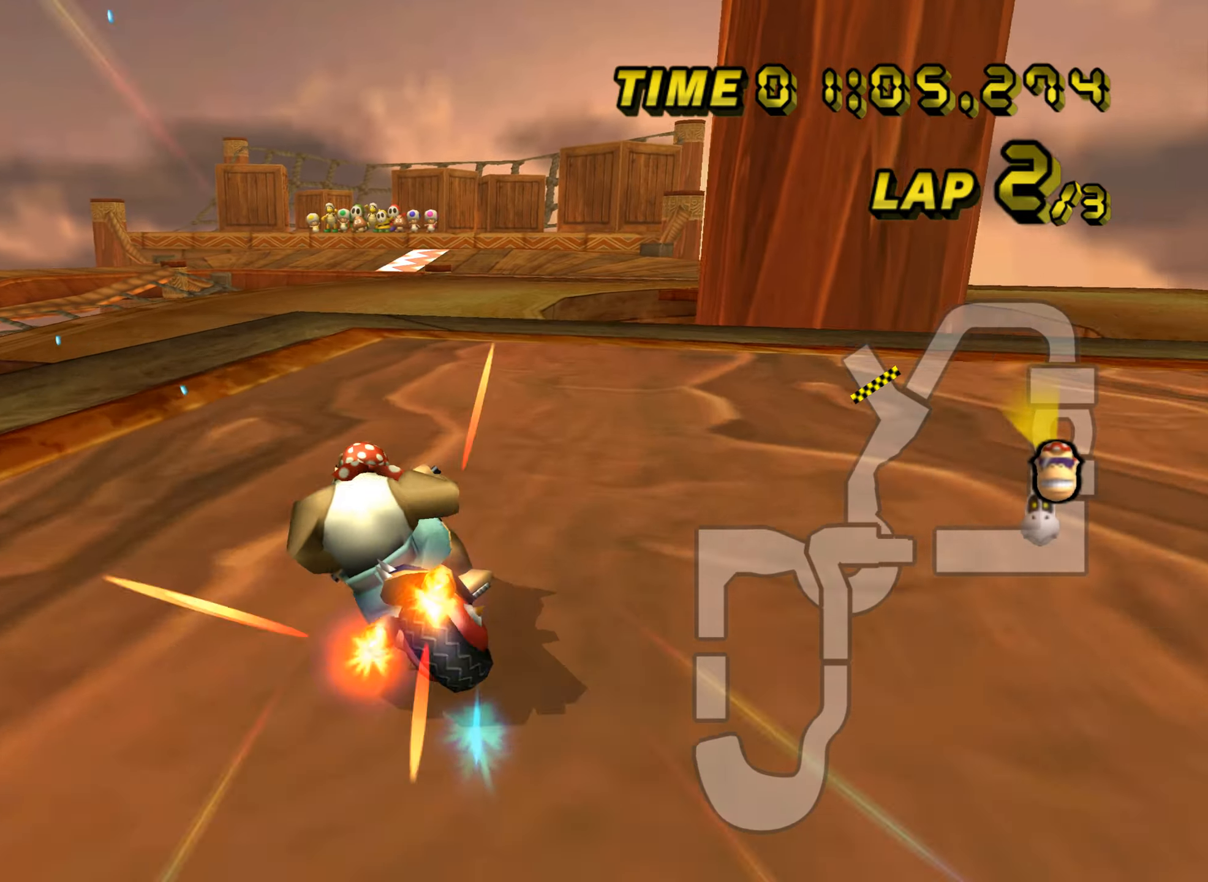
{"buttons": ["A"], "left_stick": "left", "events": [[16, "left_stick", "right"], [367, "DPAD_UP", "down"], [383, "DPAD_UP", "up"], [417, "left_stick", "left"]]}